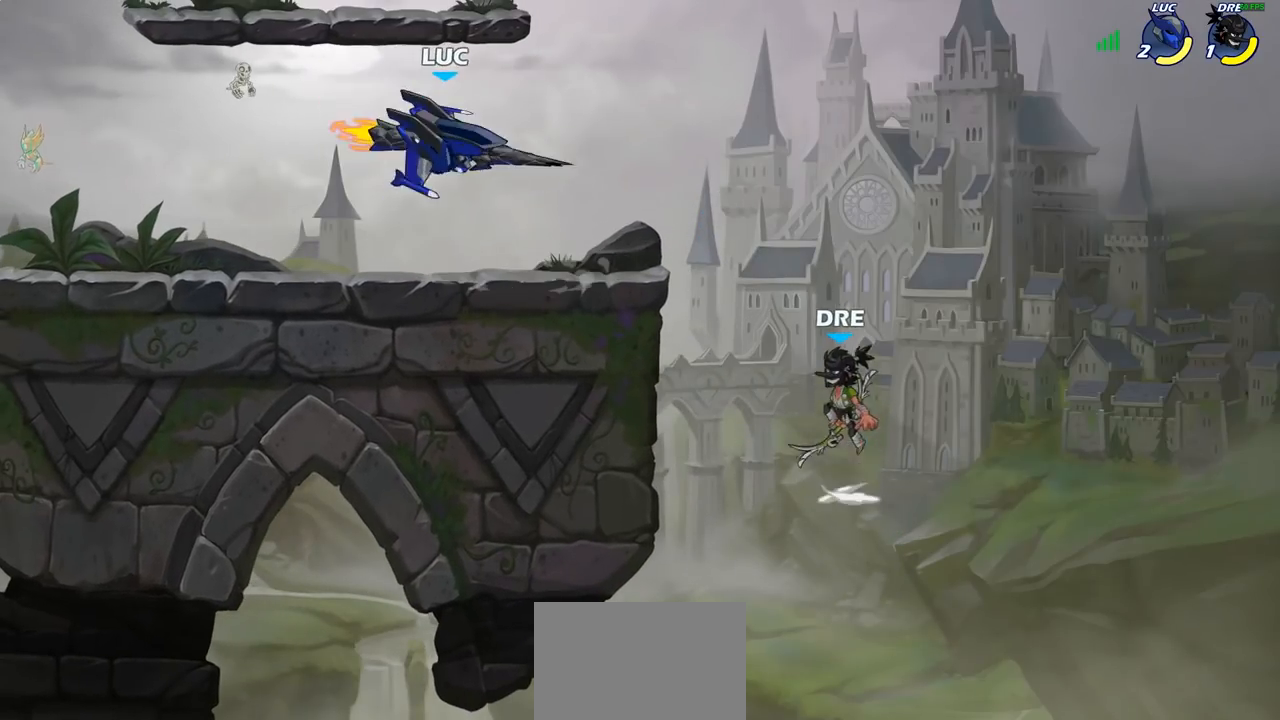
Gameplay with a controller (PlayStation layout); each line is a JSON object with the inputs held at the frame after it. "events" lists button and stick changes between this image and that frame as [ms after this image, input, new state], when the widget could be followed in between.
{"buttons": [], "left_stick": "center", "right_stick": "center", "events": [[17, "left_stick", "right"], [350, "left_stick", "center"]]}
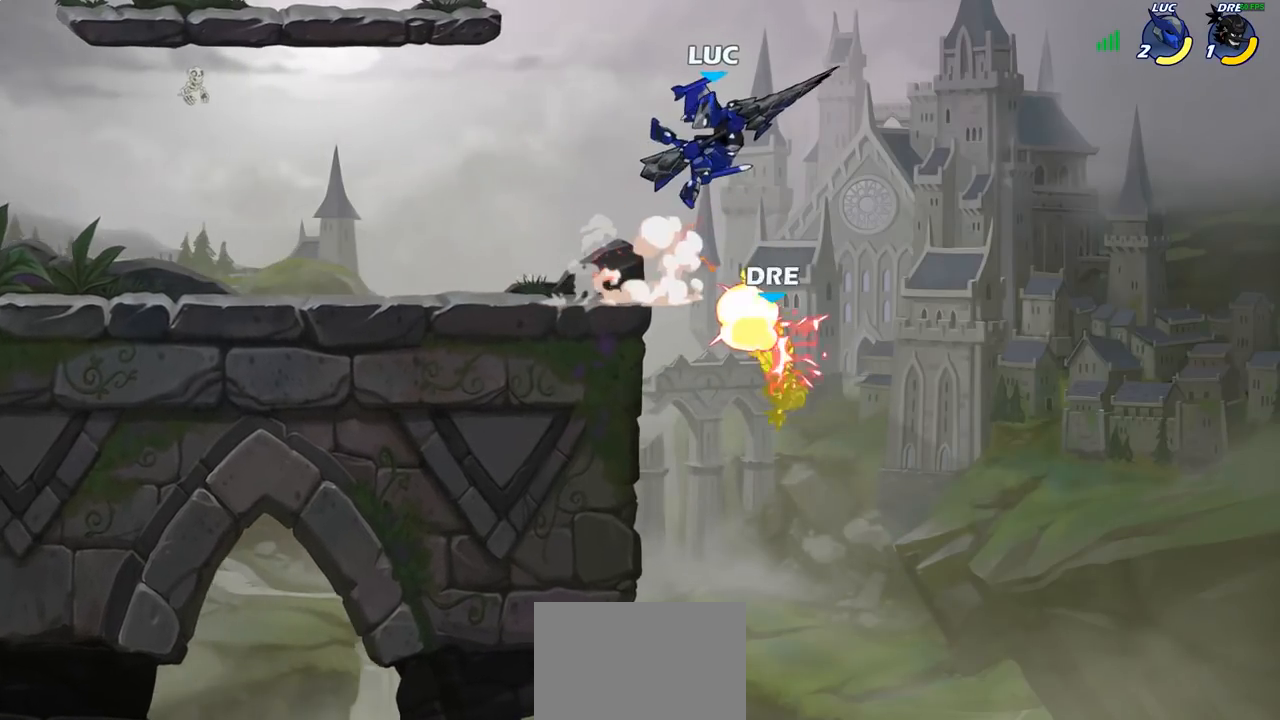
{"buttons": ["CIRCLE"], "left_stick": "down", "right_stick": "center", "events": [[233, "left_stick", "right"], [300, "left_stick", "down"], [350, "CIRCLE", "down"]]}
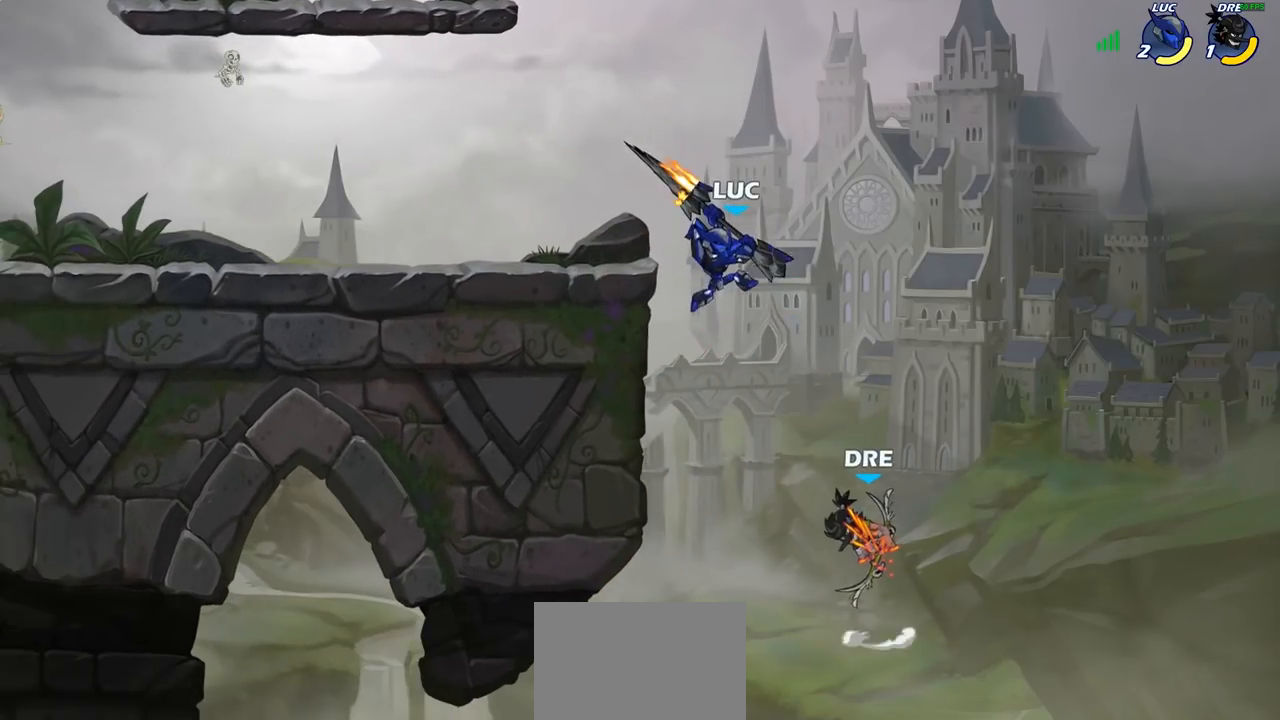
{"buttons": [], "left_stick": "right", "right_stick": "center", "events": [[200, "CIRCLE", "up"], [200, "left_stick", "center"], [500, "left_stick", "right"]]}
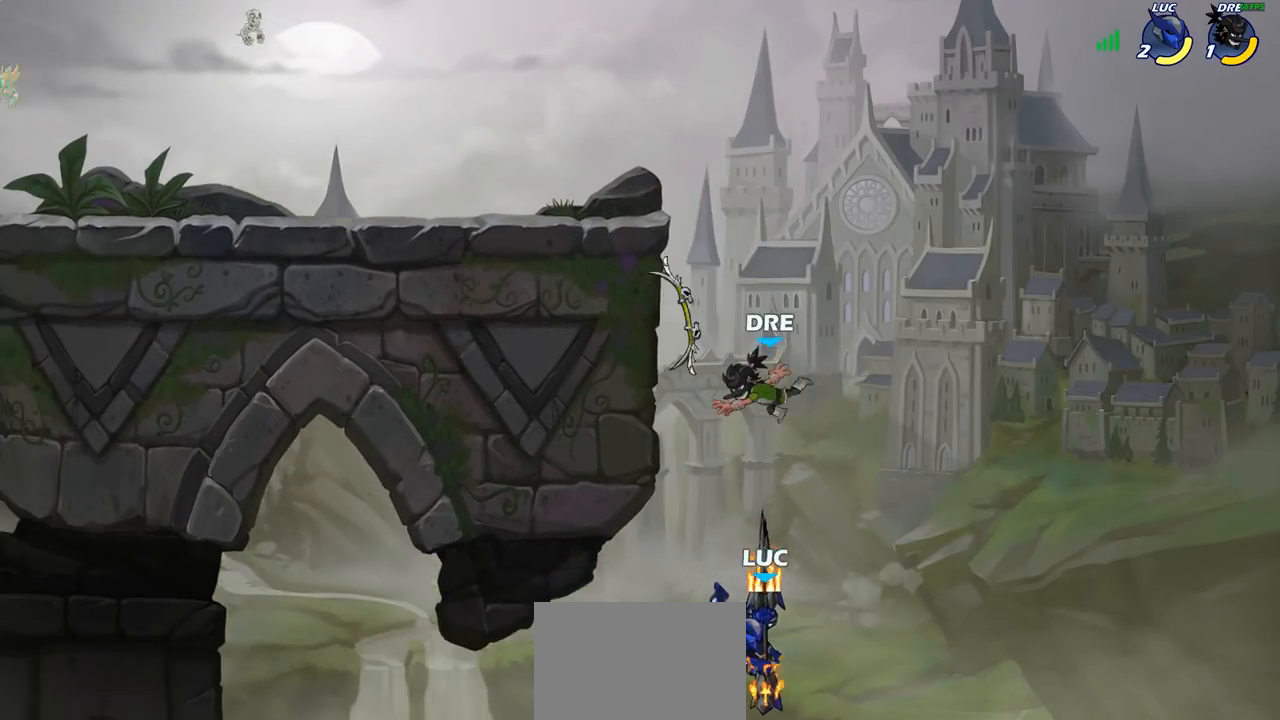
{"buttons": [], "left_stick": "right", "right_stick": "center", "events": [[217, "CROSS", "down"], [350, "CROSS", "up"]]}
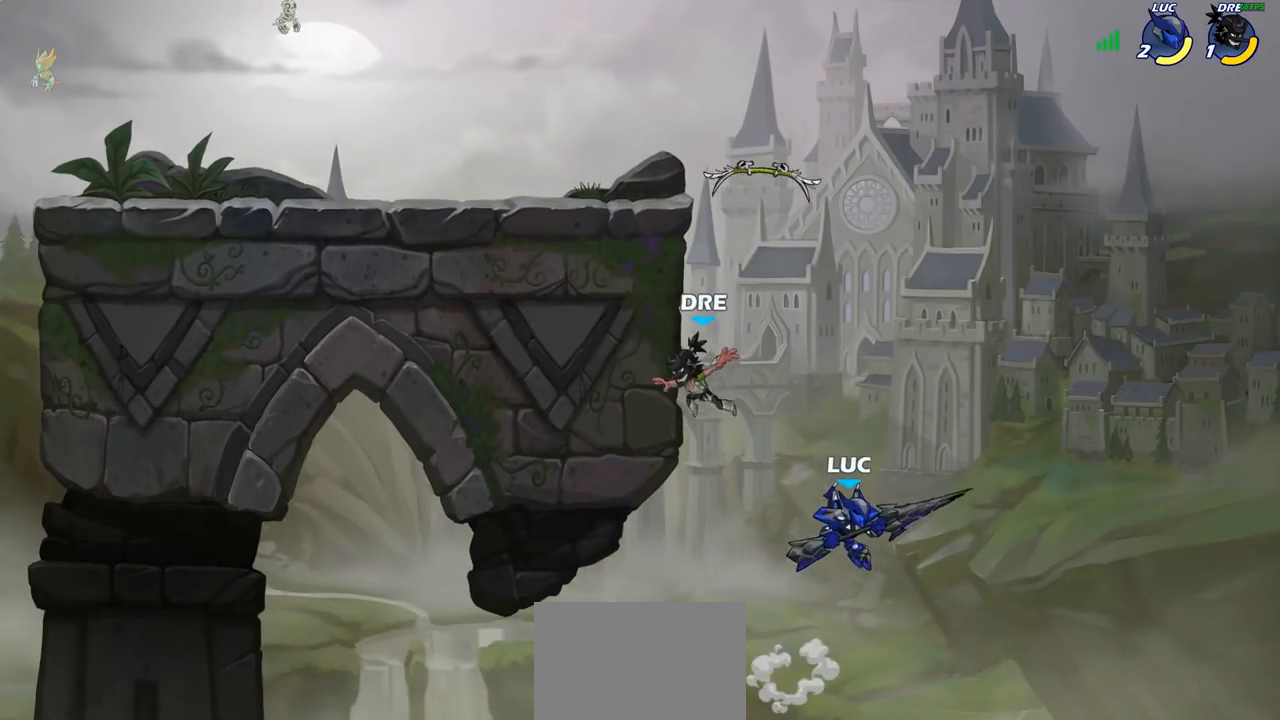
{"buttons": ["CIRCLE"], "left_stick": "center", "right_stick": "center", "events": [[33, "left_stick", "up-right"], [267, "left_stick", "up-left"], [333, "CIRCLE", "down"], [367, "left_stick", "center"]]}
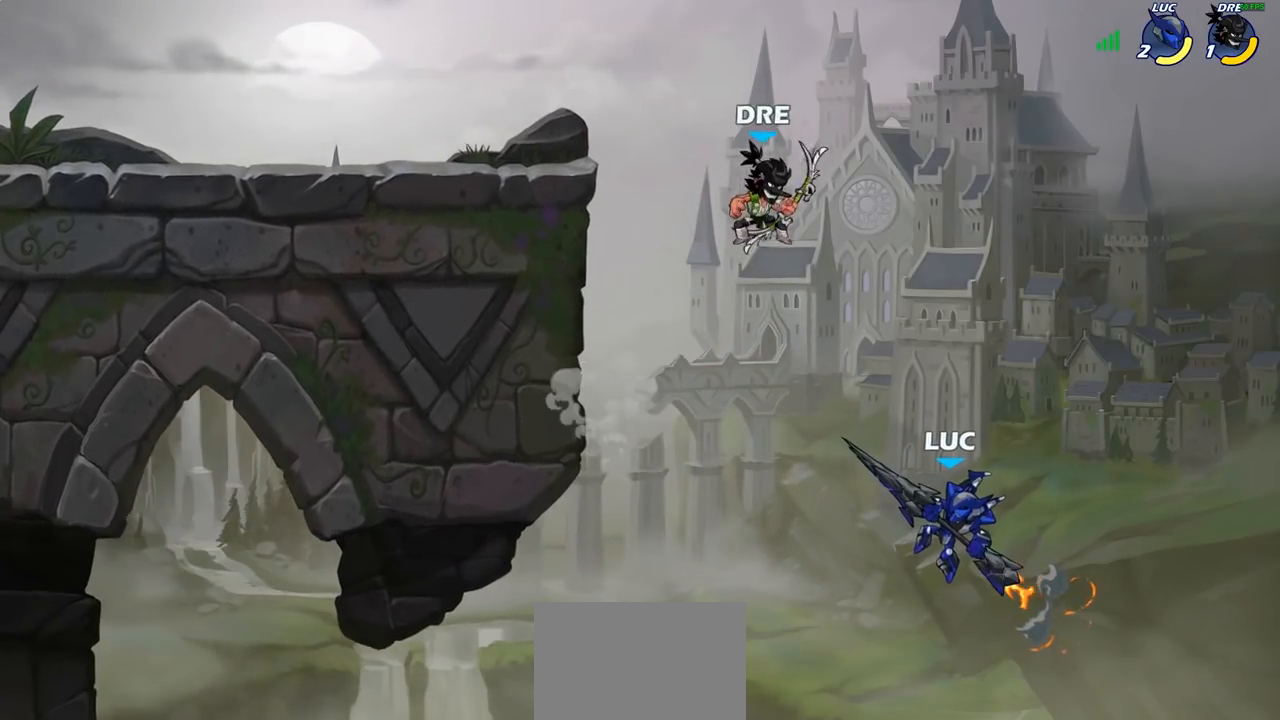
{"buttons": ["CIRCLE"], "left_stick": "center", "right_stick": "center", "events": []}
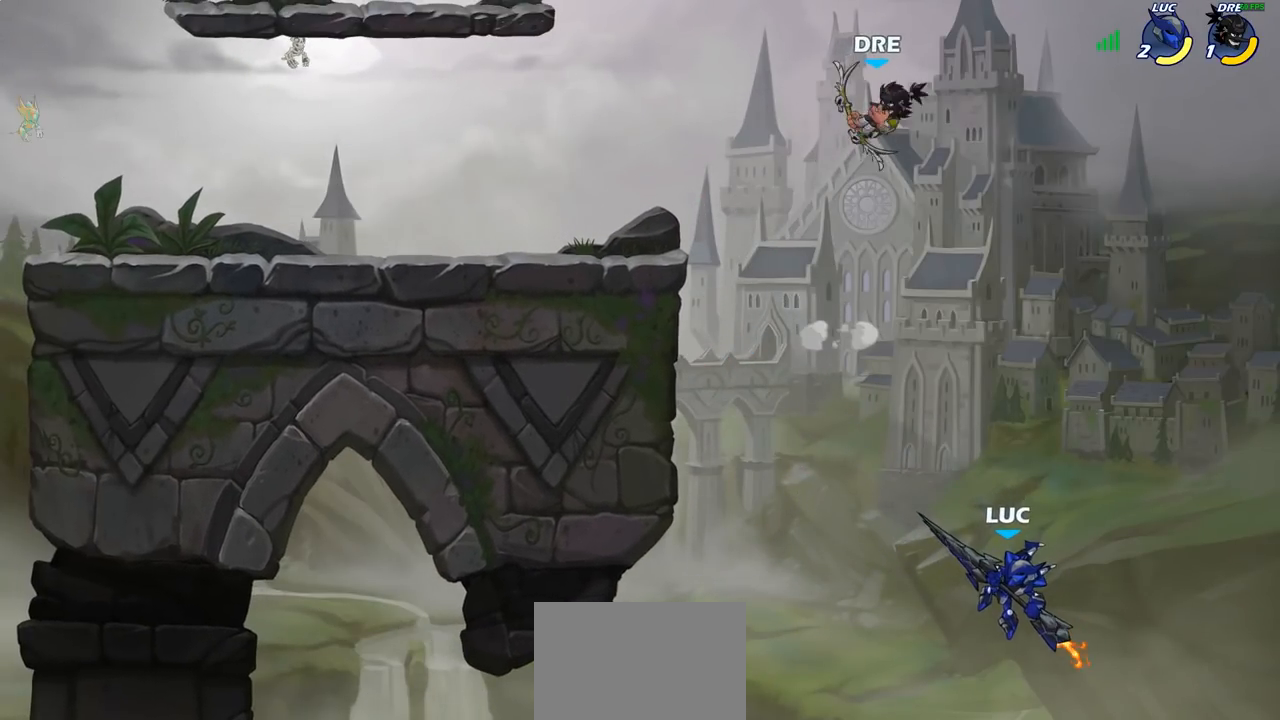
{"buttons": ["CIRCLE"], "left_stick": "right", "right_stick": "center", "events": [[250, "left_stick", "right"]]}
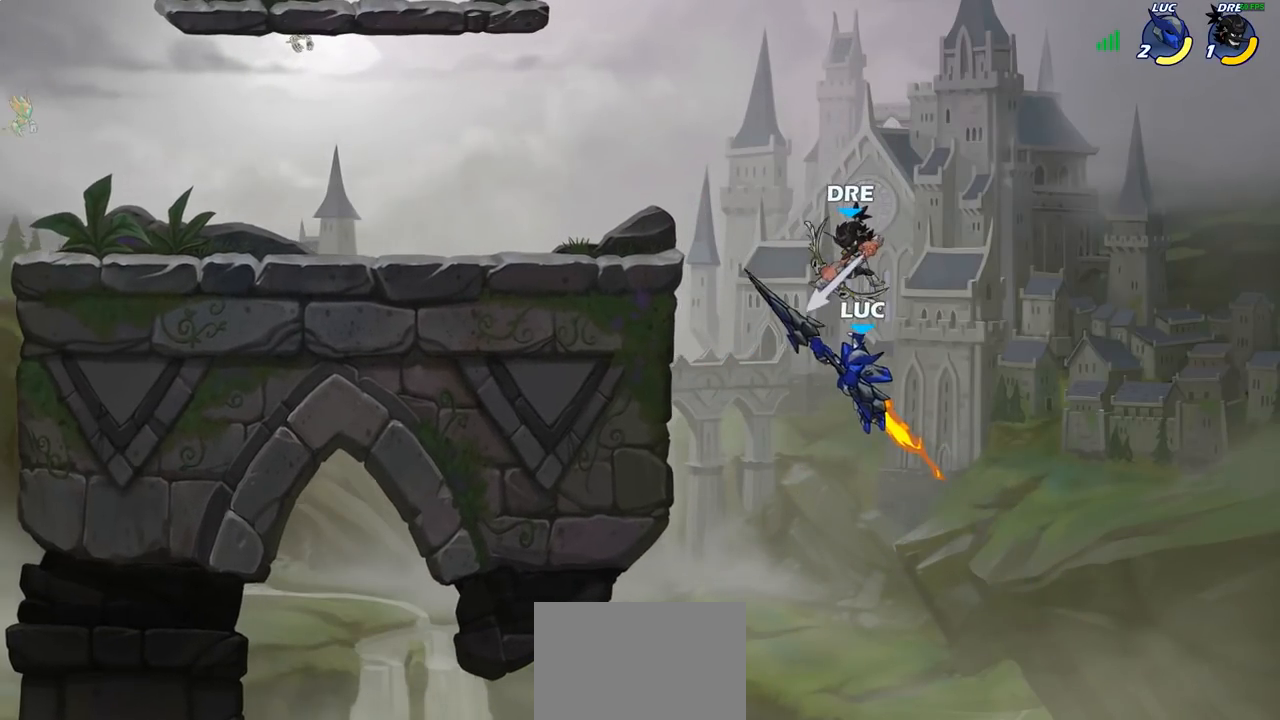
{"buttons": ["CROSS"], "left_stick": "up-left", "right_stick": "center", "events": [[167, "left_stick", "up"], [200, "CIRCLE", "up"], [267, "left_stick", "up-left"], [417, "CROSS", "down"]]}
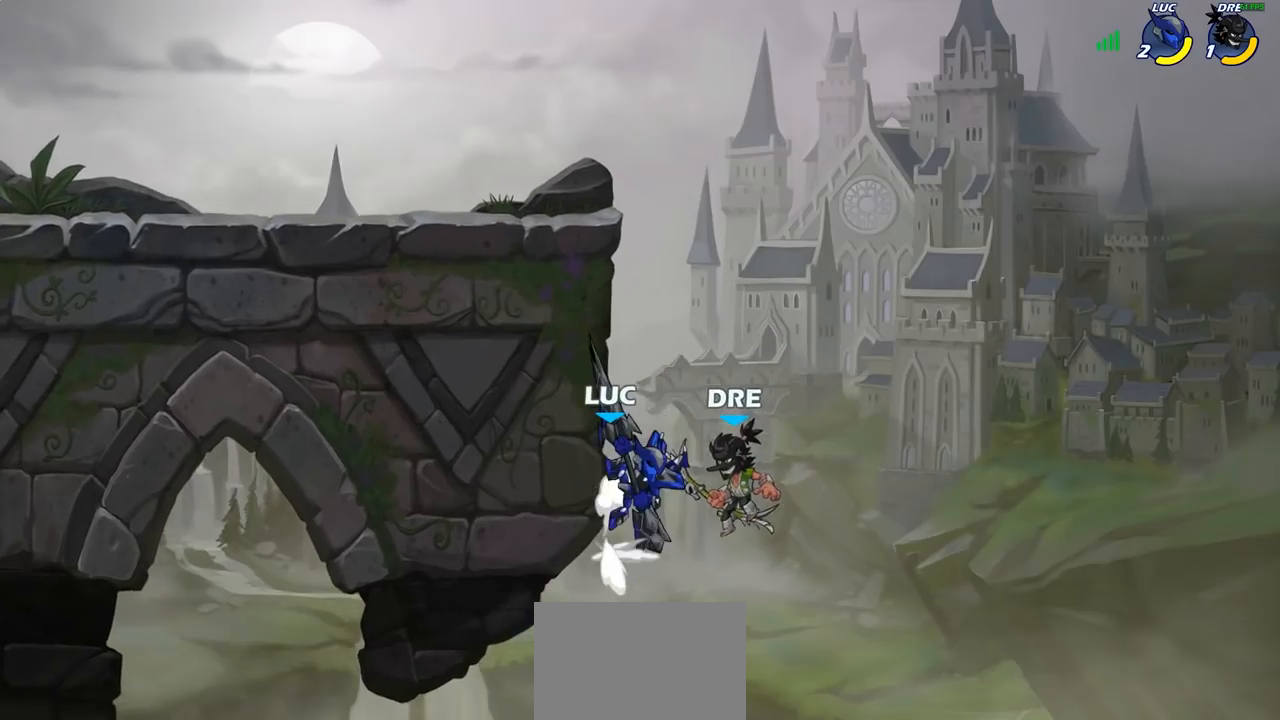
{"buttons": [], "left_stick": "left", "right_stick": "center", "events": [[83, "CROSS", "up"], [150, "R2", "down"], [167, "left_stick", "up-right"], [283, "left_stick", "up-left"], [367, "left_stick", "left"], [383, "R2", "up"]]}
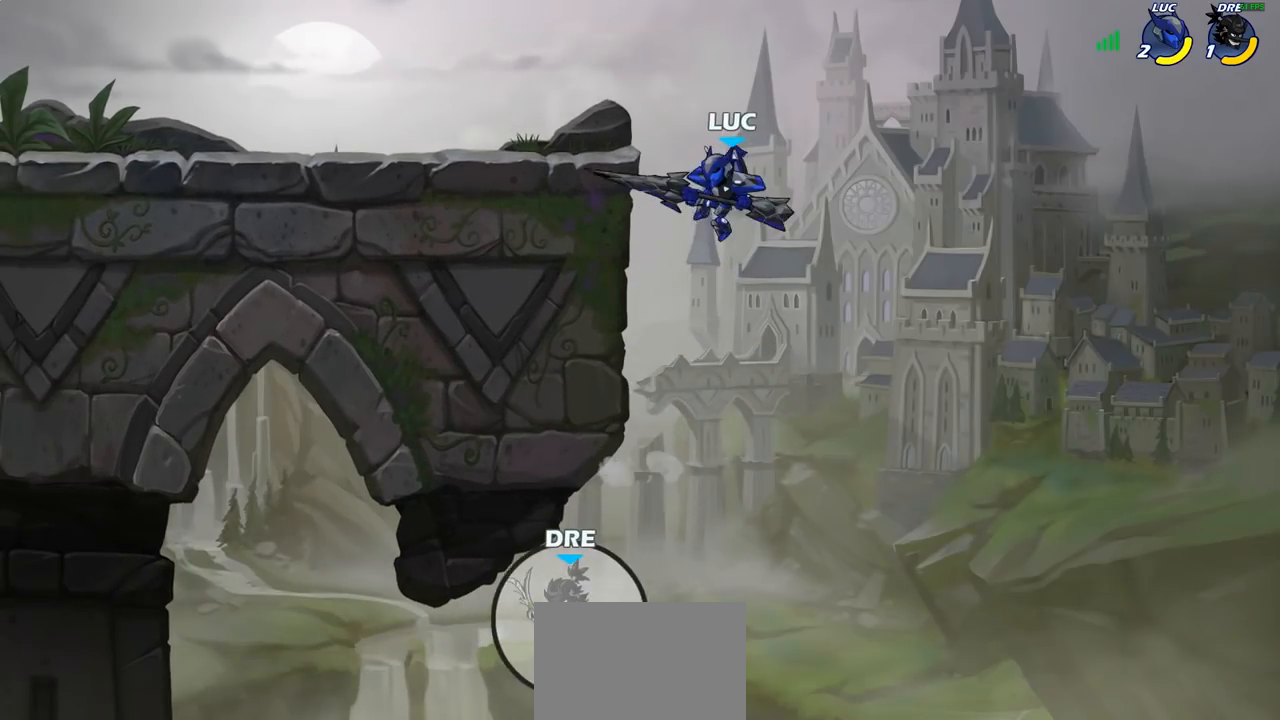
{"buttons": [], "left_stick": "center", "right_stick": "center", "events": [[83, "CROSS", "down"], [217, "CROSS", "up"], [483, "left_stick", "center"]]}
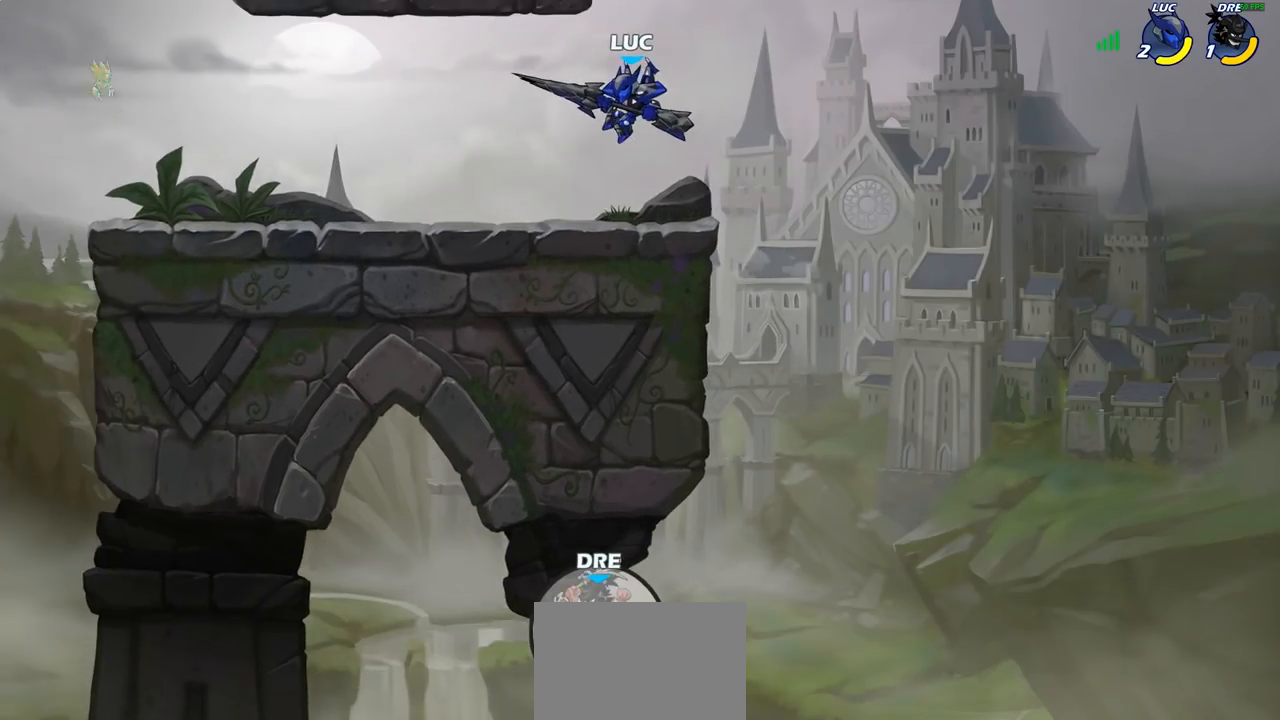
{"buttons": [], "left_stick": "center", "right_stick": "center", "events": []}
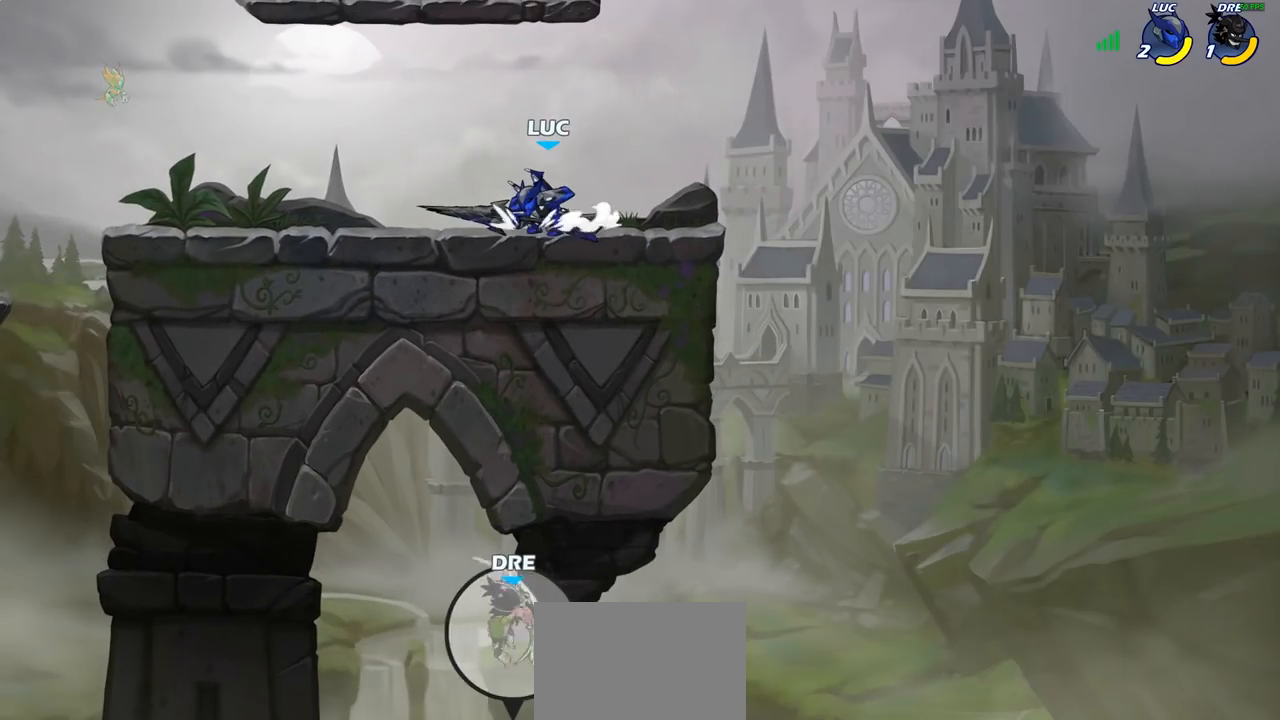
{"buttons": [], "left_stick": "center", "right_stick": "center", "events": []}
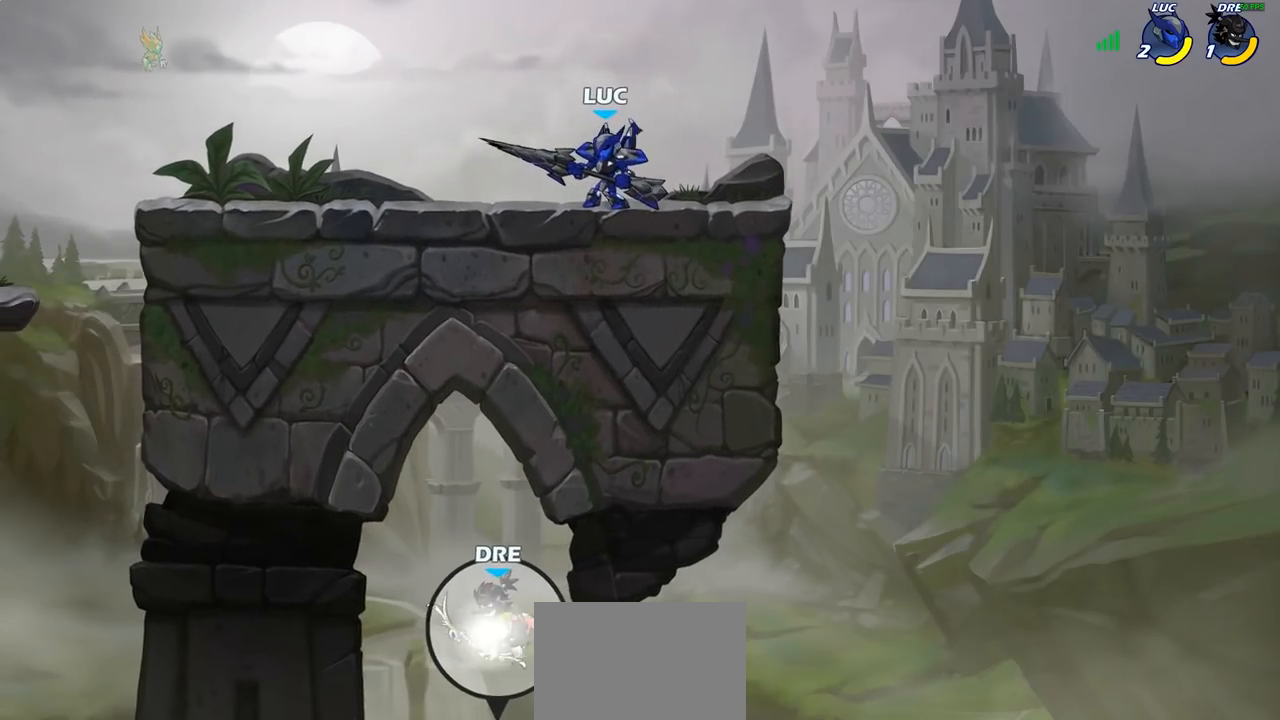
{"buttons": [], "left_stick": "center", "right_stick": "center", "events": []}
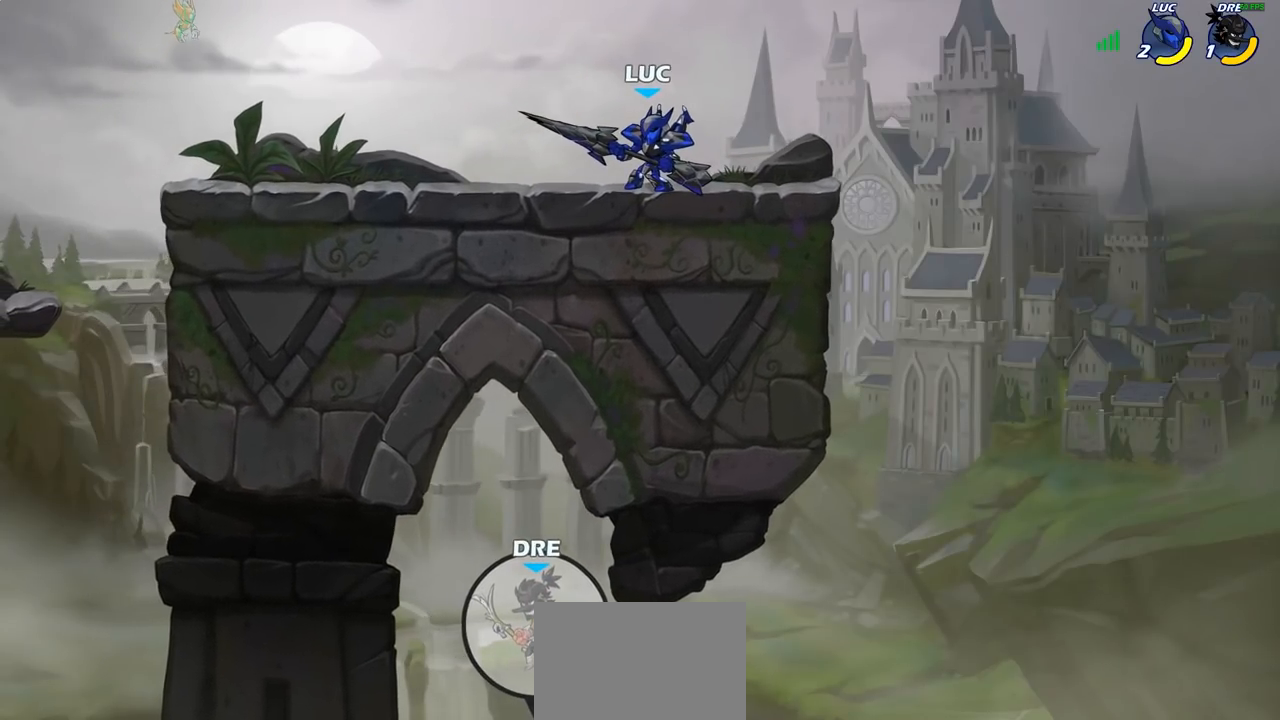
{"buttons": [], "left_stick": "center", "right_stick": "center", "events": []}
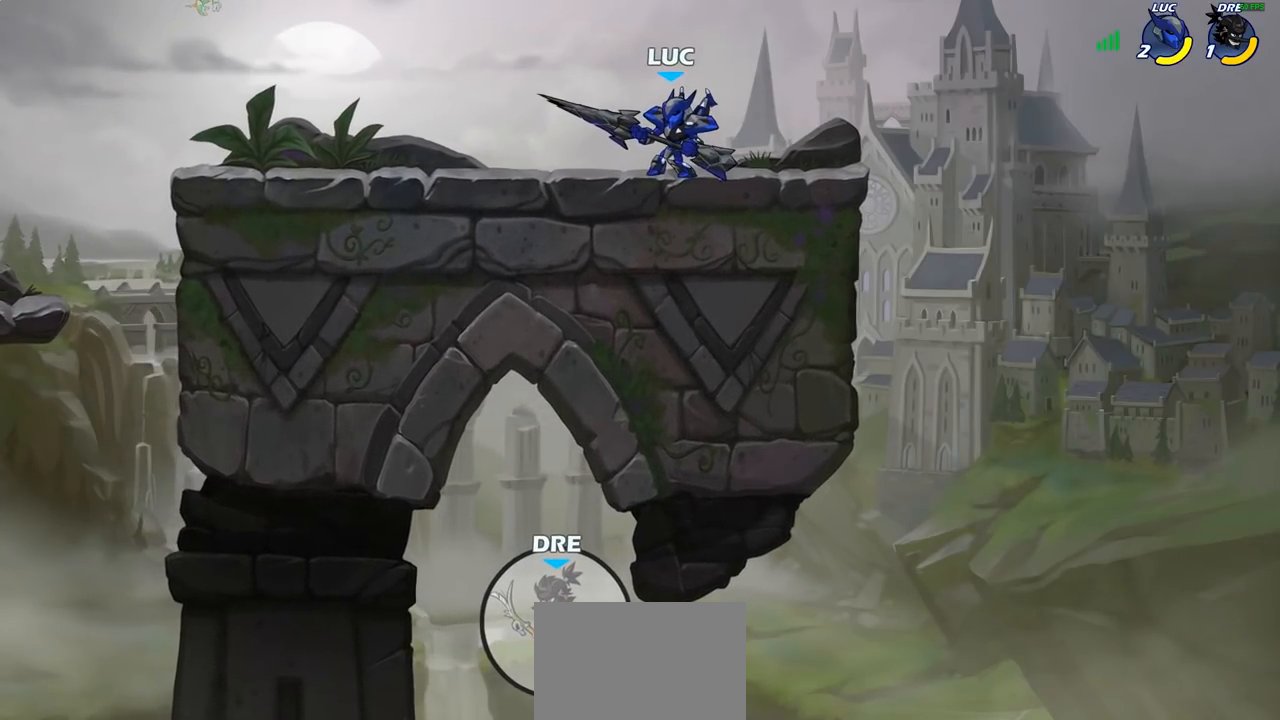
{"buttons": [], "left_stick": "center", "right_stick": "center", "events": [[167, "left_stick", "up-left"], [217, "left_stick", "center"]]}
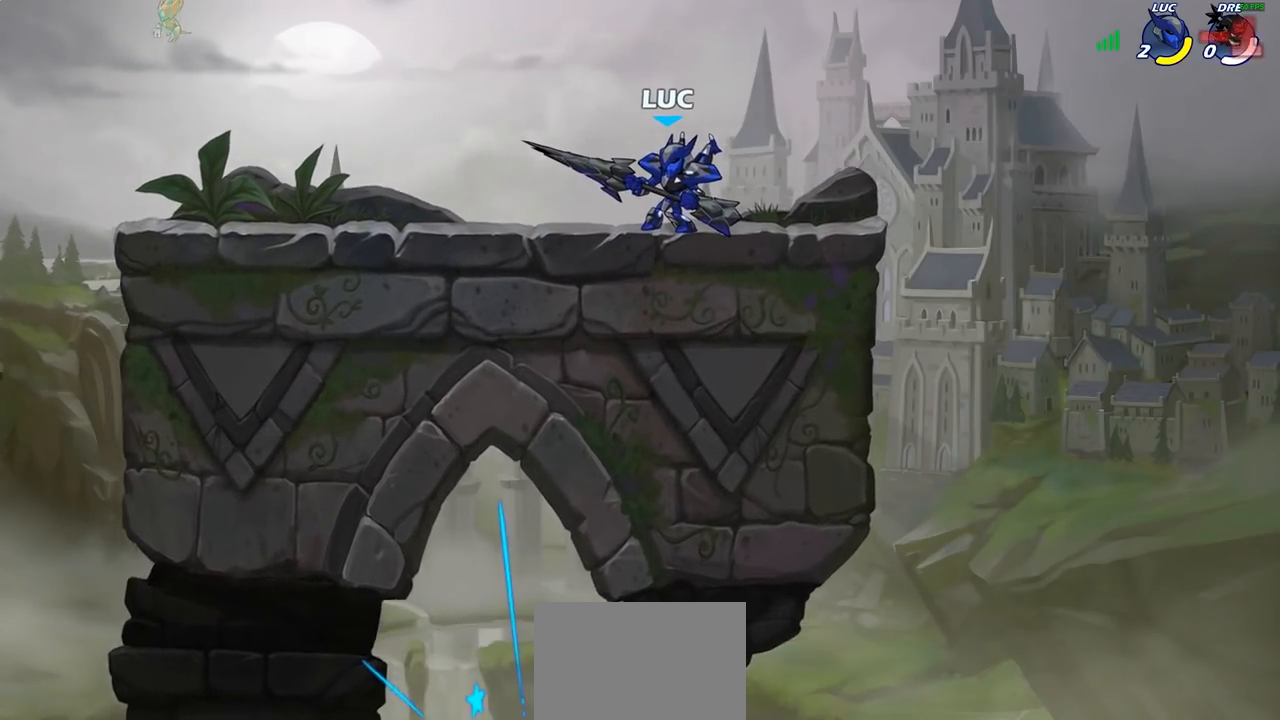
{"buttons": [], "left_stick": "center", "right_stick": "center", "events": []}
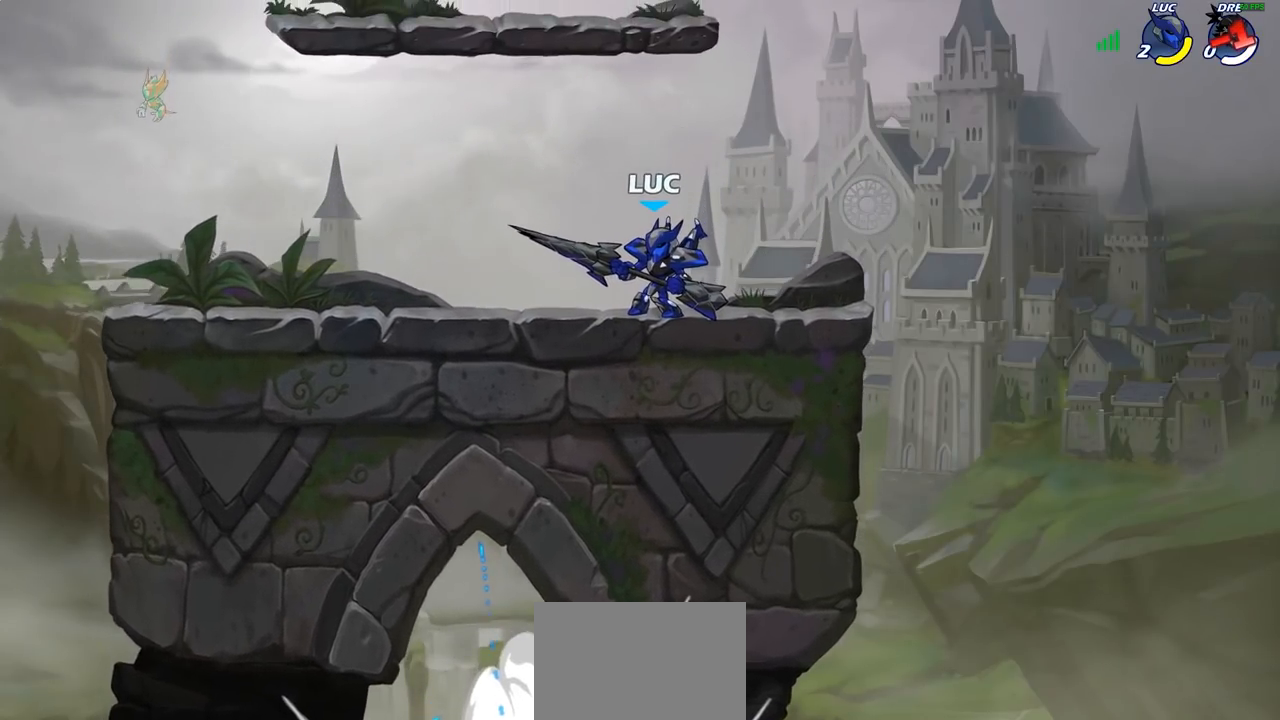
{"buttons": [], "left_stick": "center", "right_stick": "center", "events": []}
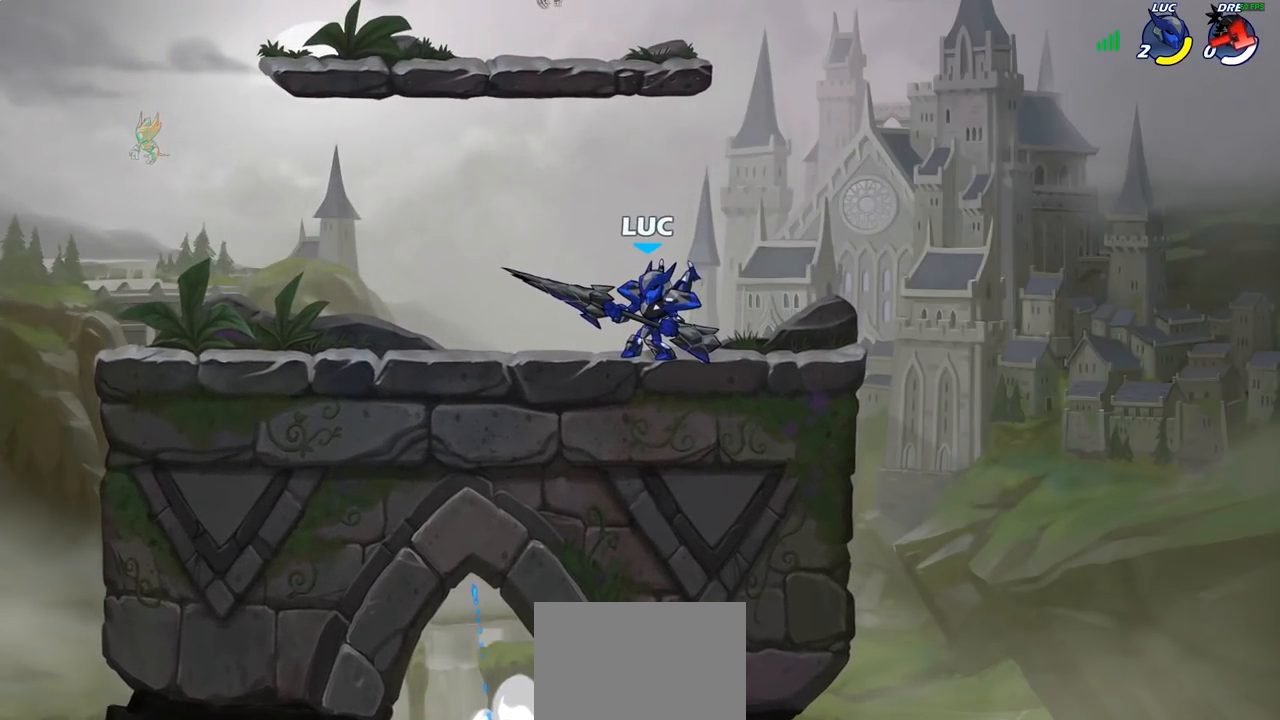
{"buttons": [], "left_stick": "center", "right_stick": "center", "events": []}
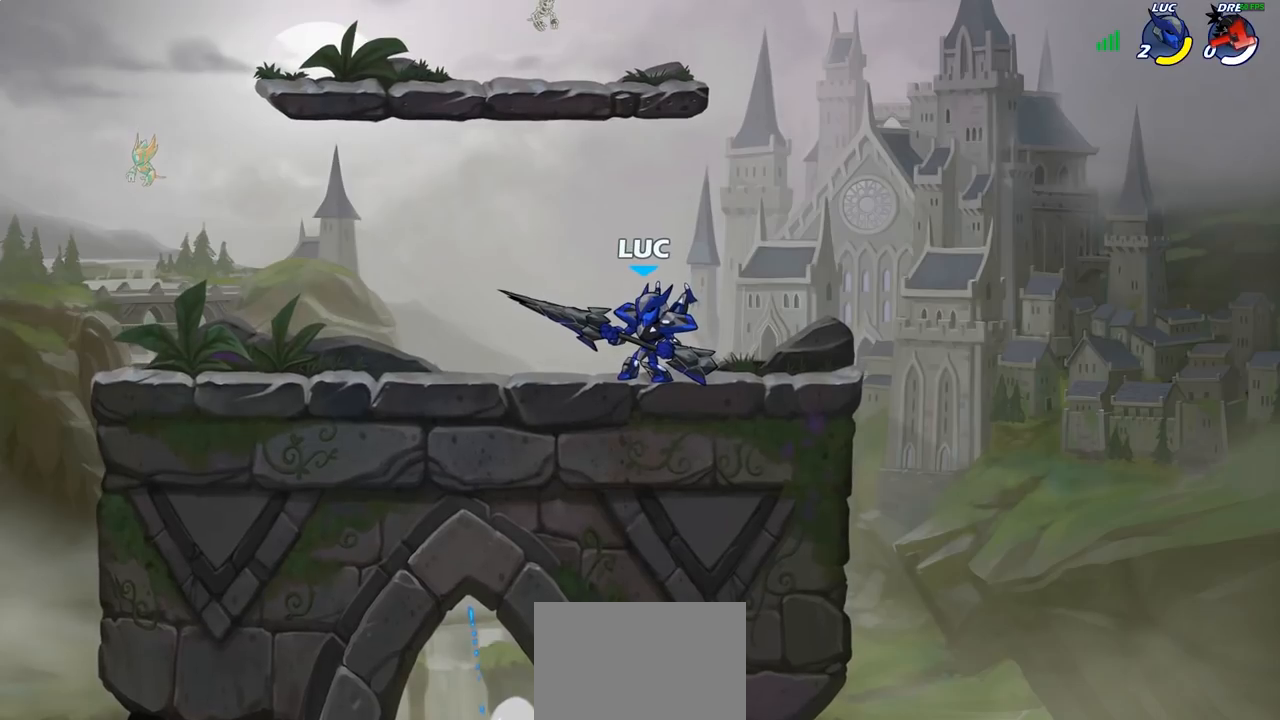
{"buttons": [], "left_stick": "center", "right_stick": "center", "events": []}
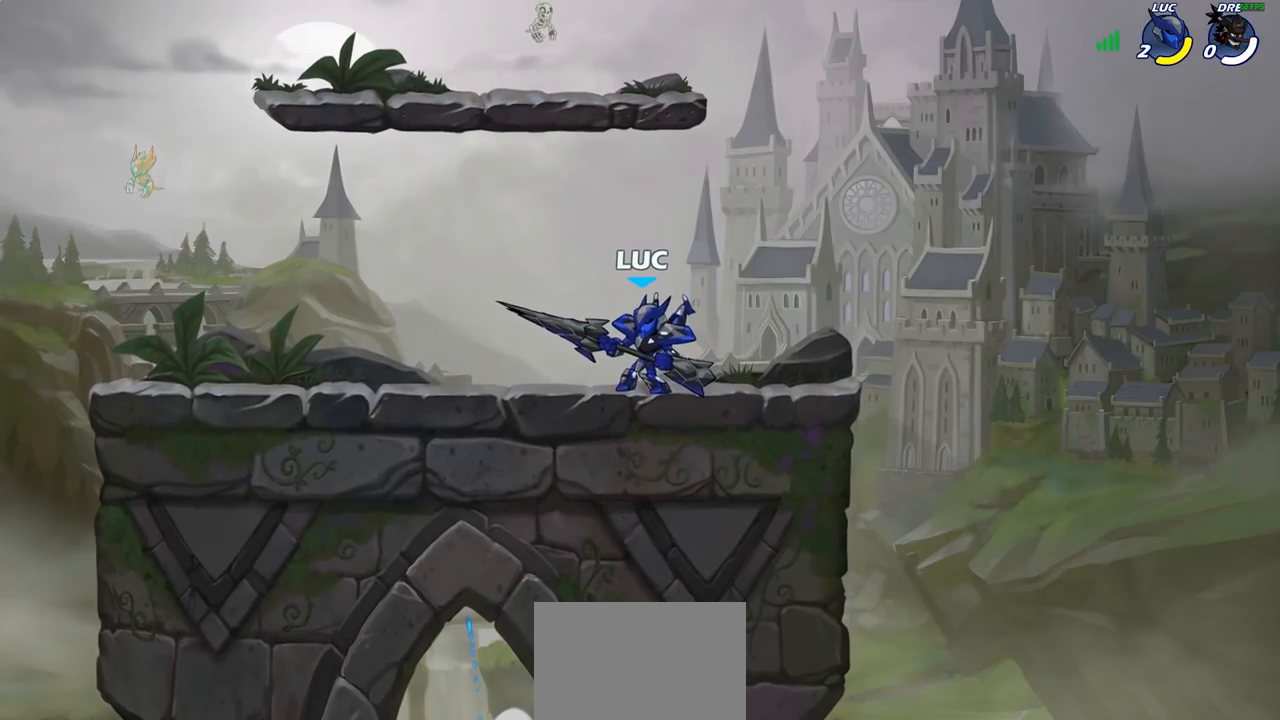
{"buttons": [], "left_stick": "center", "right_stick": "center", "events": []}
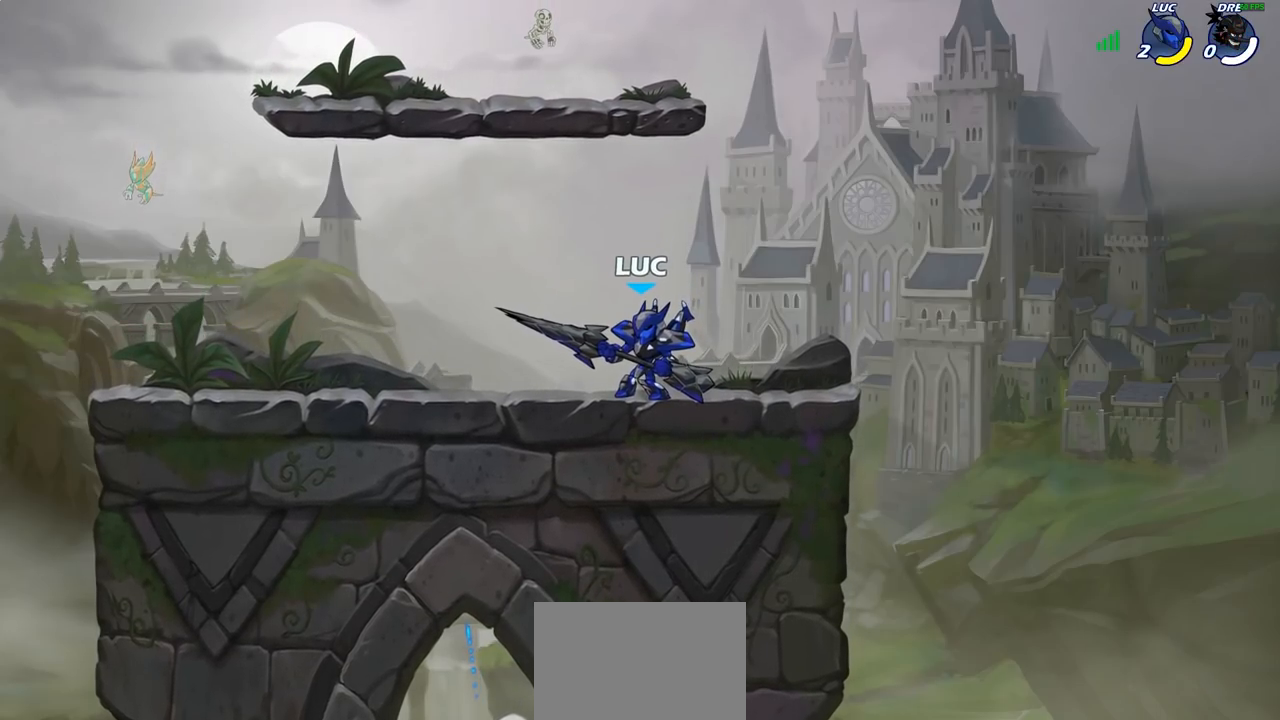
{"buttons": [], "left_stick": "center", "right_stick": "center", "events": []}
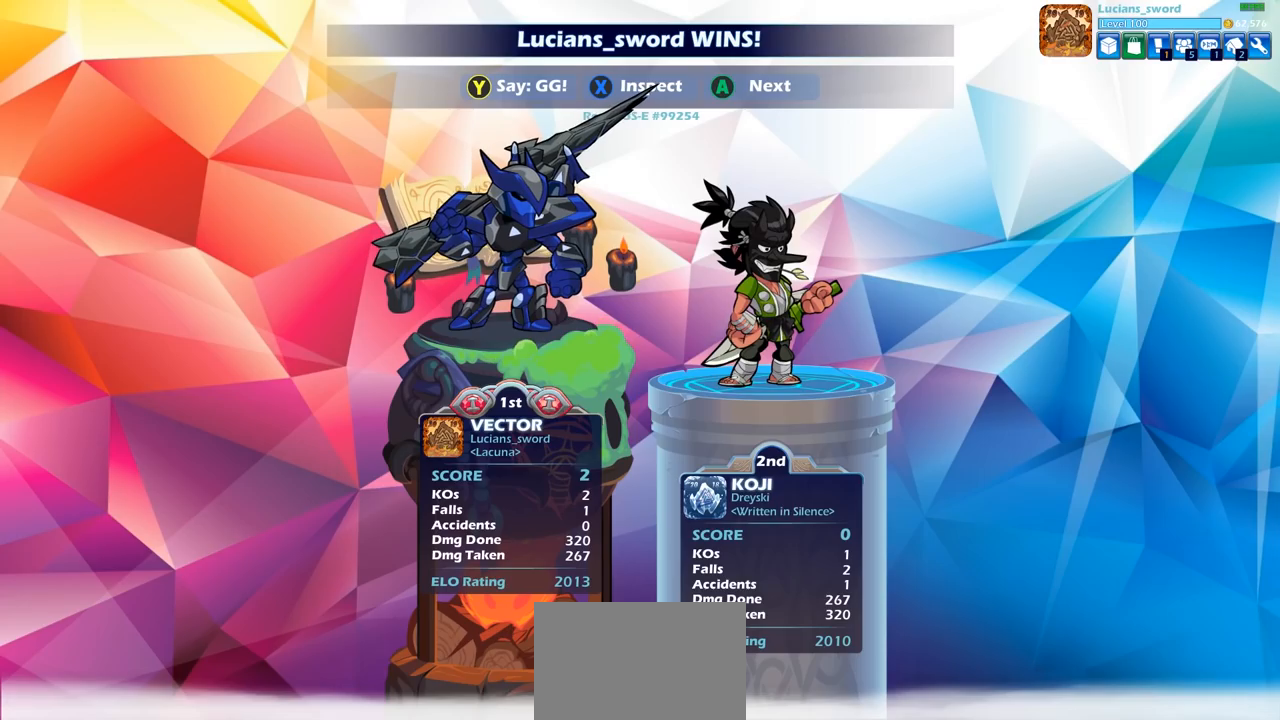
{"buttons": [], "left_stick": "center", "right_stick": "center", "events": []}
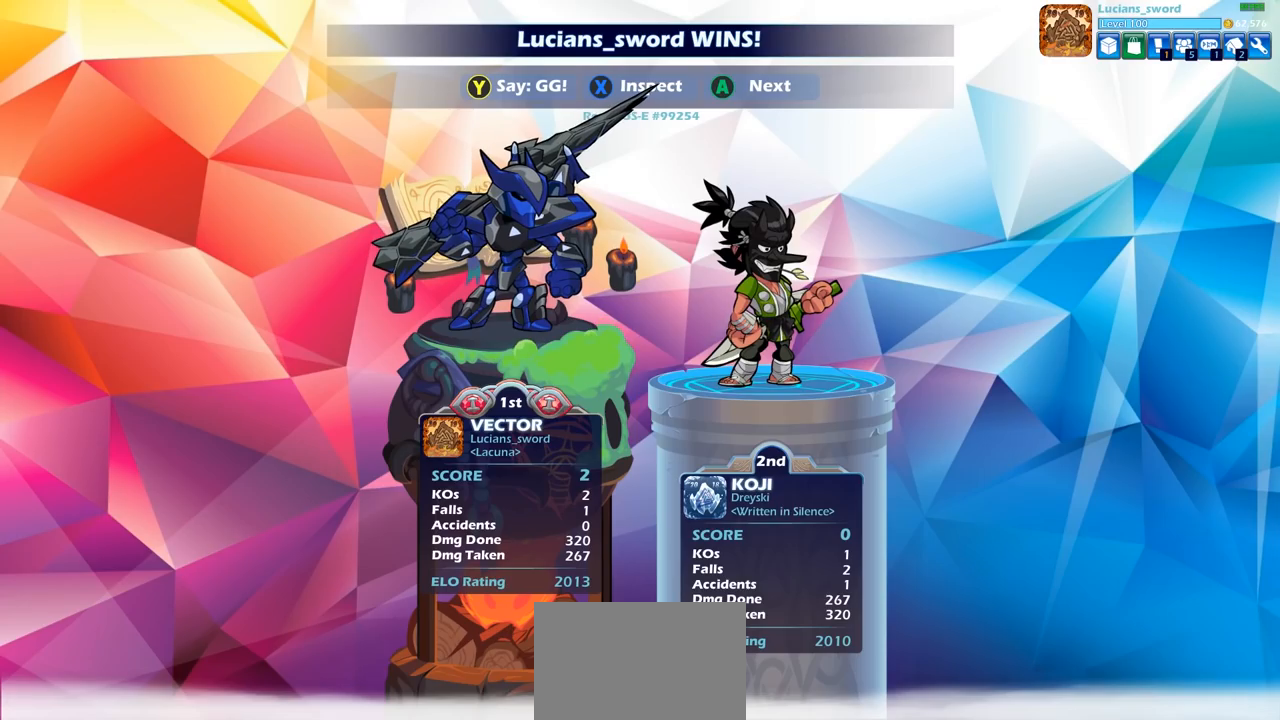
{"buttons": [], "left_stick": "center", "right_stick": "center", "events": []}
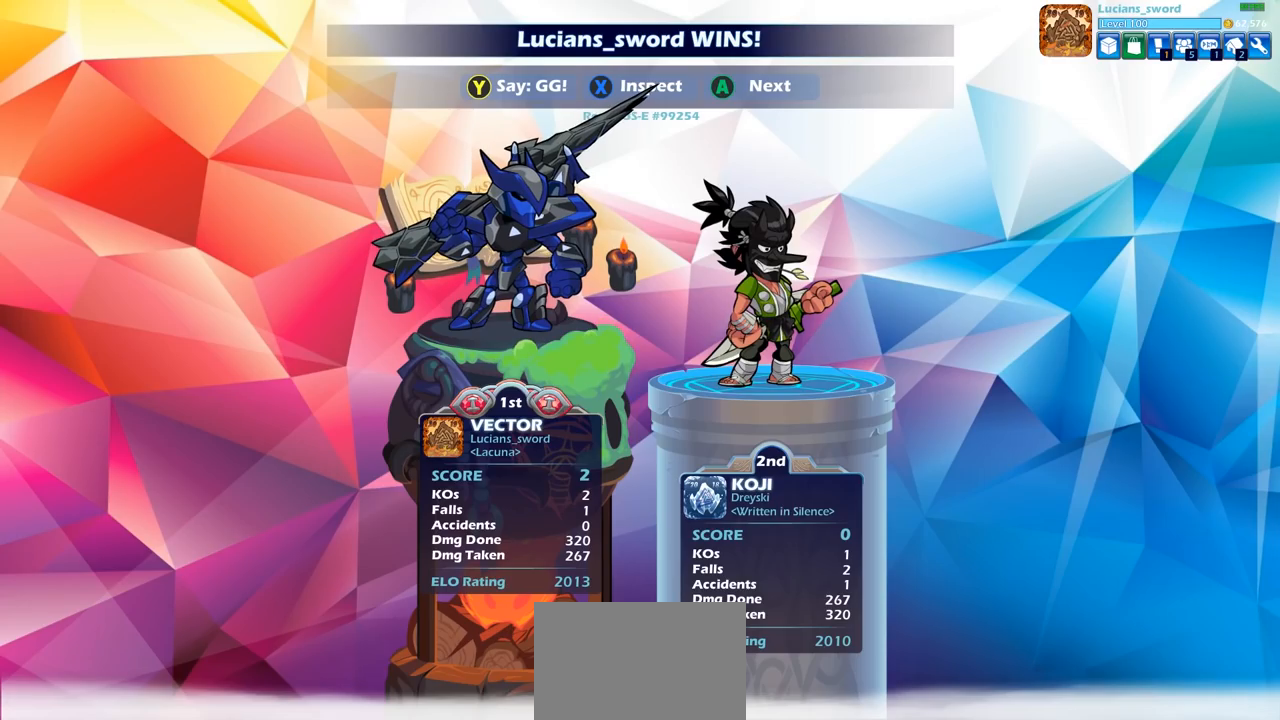
{"buttons": [], "left_stick": "center", "right_stick": "center", "events": []}
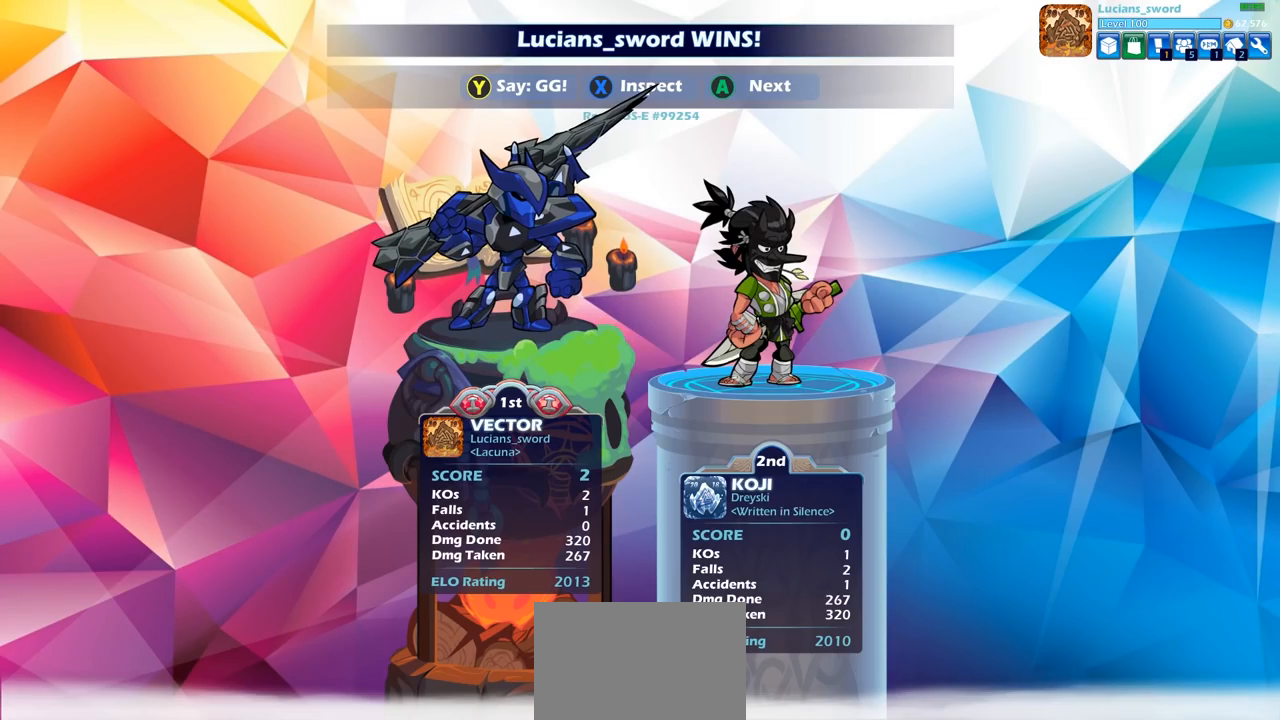
{"buttons": [], "left_stick": "center", "right_stick": "center", "events": []}
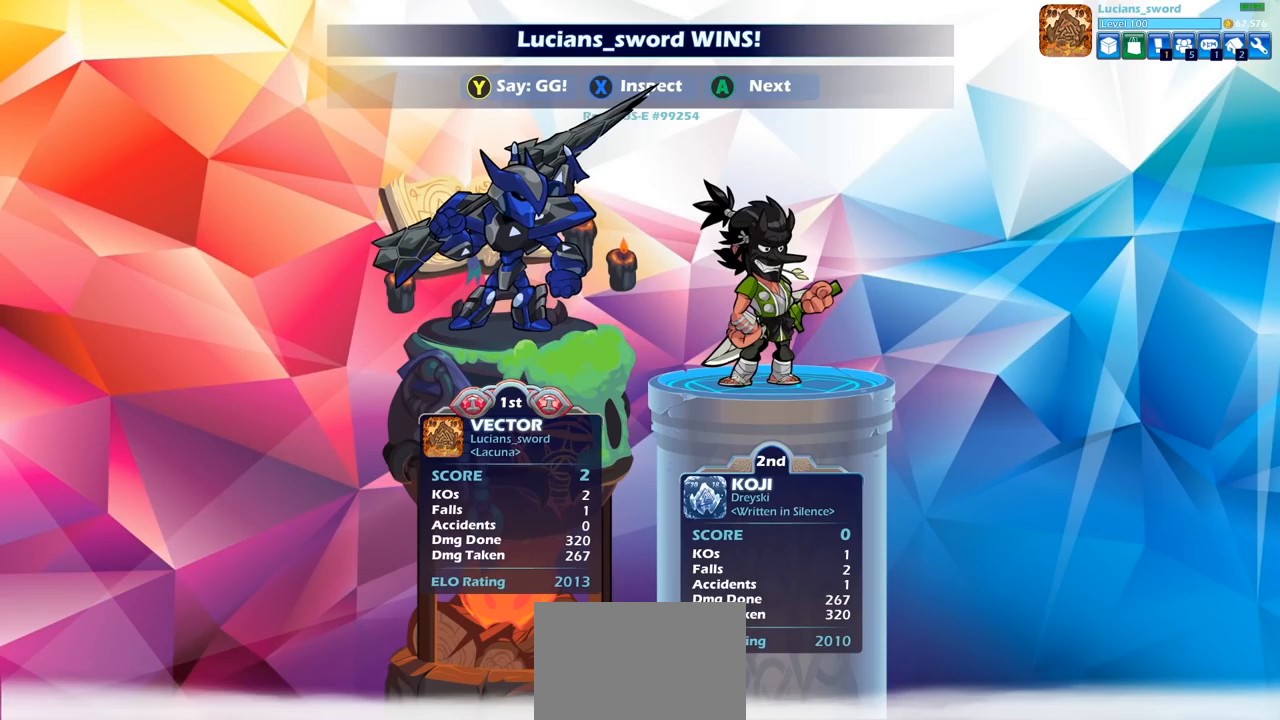
{"buttons": [], "left_stick": "center", "right_stick": "center", "events": [[383, "TRIANGLE", "down"], [467, "TRIANGLE", "up"]]}
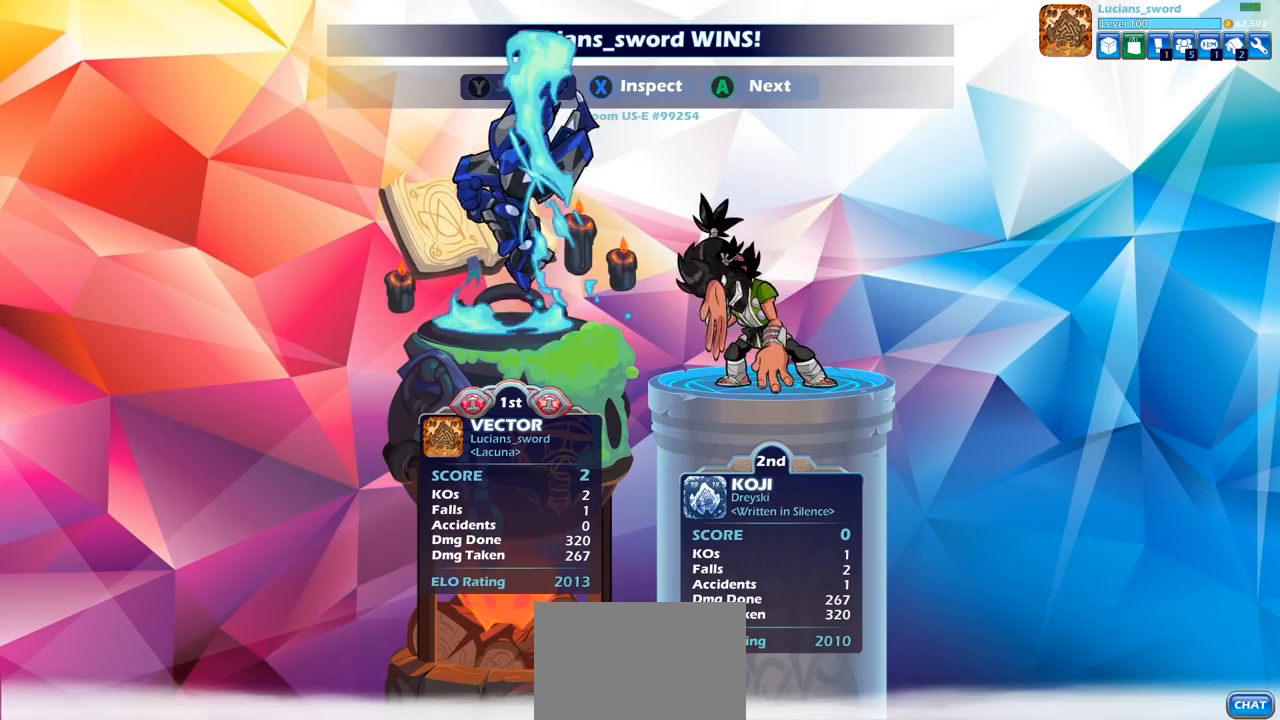
{"buttons": ["TRIANGLE"], "left_stick": "center", "right_stick": "center", "events": [[100, "TRIANGLE", "down"], [167, "TRIANGLE", "up"], [267, "TRIANGLE", "down"], [350, "TRIANGLE", "up"], [450, "TRIANGLE", "down"]]}